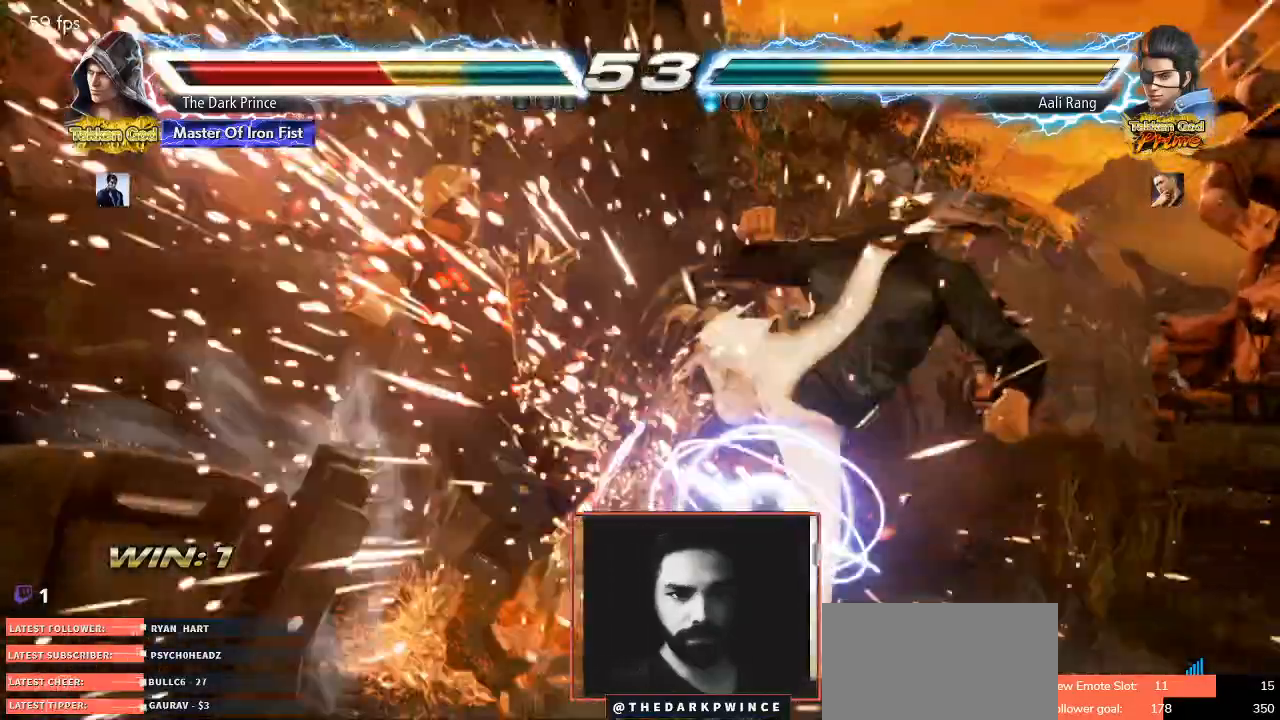
Gameplay with a controller (arcade stick); each line is a JSON object with the inputs held at the frame after it. "events" lists button and stick changes between this image and that frame as [ms after this image, input, new state], when the widget could be followed in between. Not read: L3 R3.
{"buttons": ["TRIANGLE"], "left_stick": "center", "events": [[367, "TRIANGLE", "down"]]}
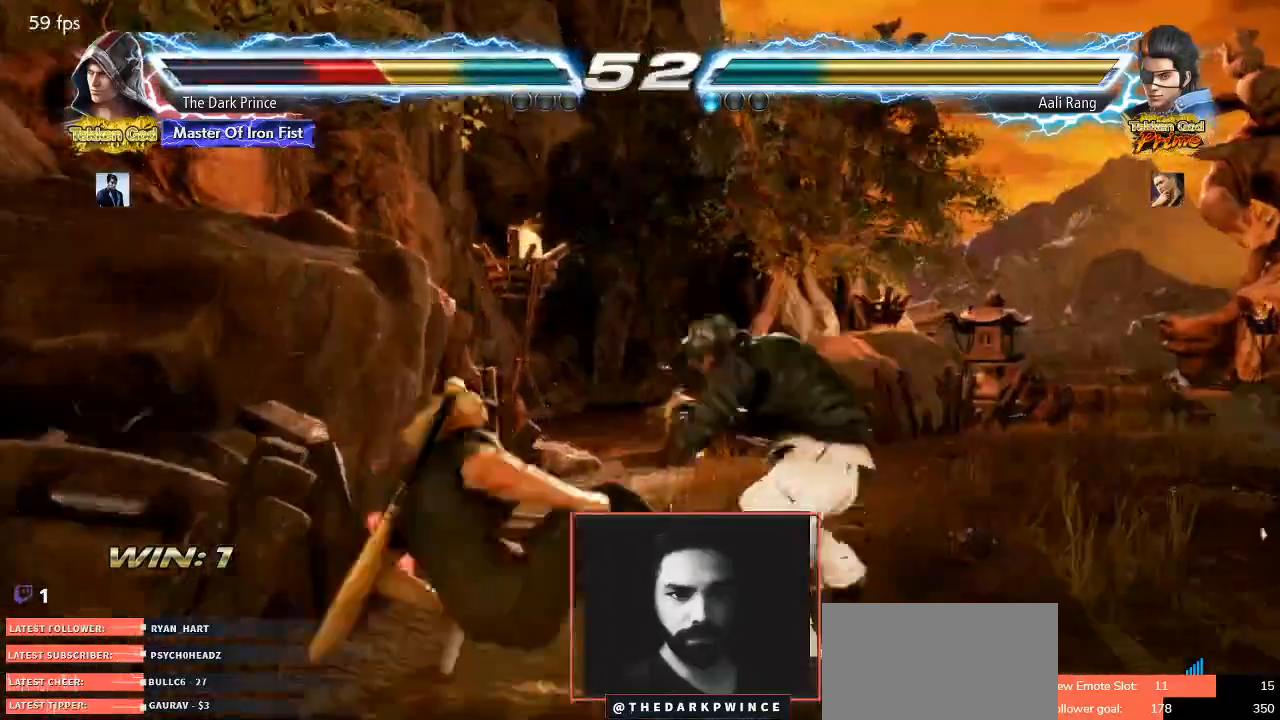
{"buttons": ["TRIANGLE"], "left_stick": "center", "events": [[100, "TRIANGLE", "up"], [483, "TRIANGLE", "down"]]}
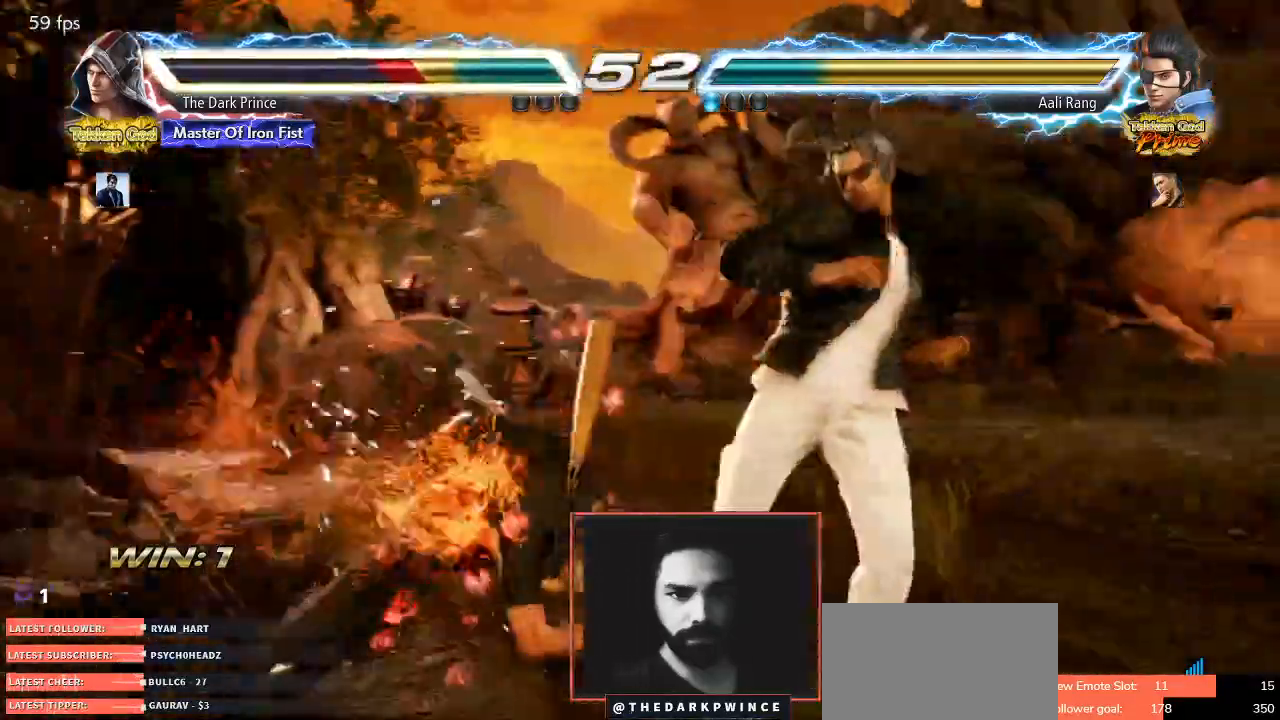
{"buttons": [], "left_stick": "up", "events": [[50, "TRIANGLE", "up"], [217, "left_stick", "up"], [350, "left_stick", "center"], [450, "left_stick", "up"]]}
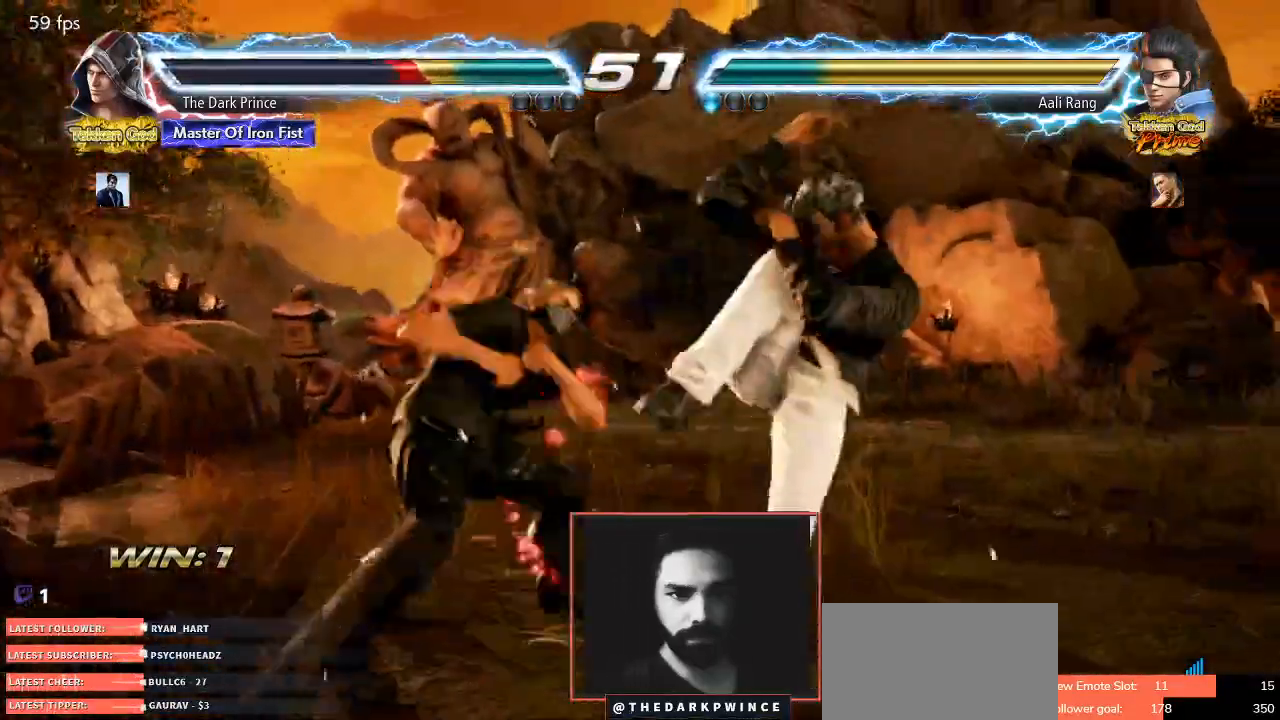
{"buttons": [], "left_stick": "center", "events": [[300, "TRIANGLE", "down"], [317, "left_stick", "center"], [367, "TRIANGLE", "up"], [417, "TRIANGLE", "down"], [500, "TRIANGLE", "up"]]}
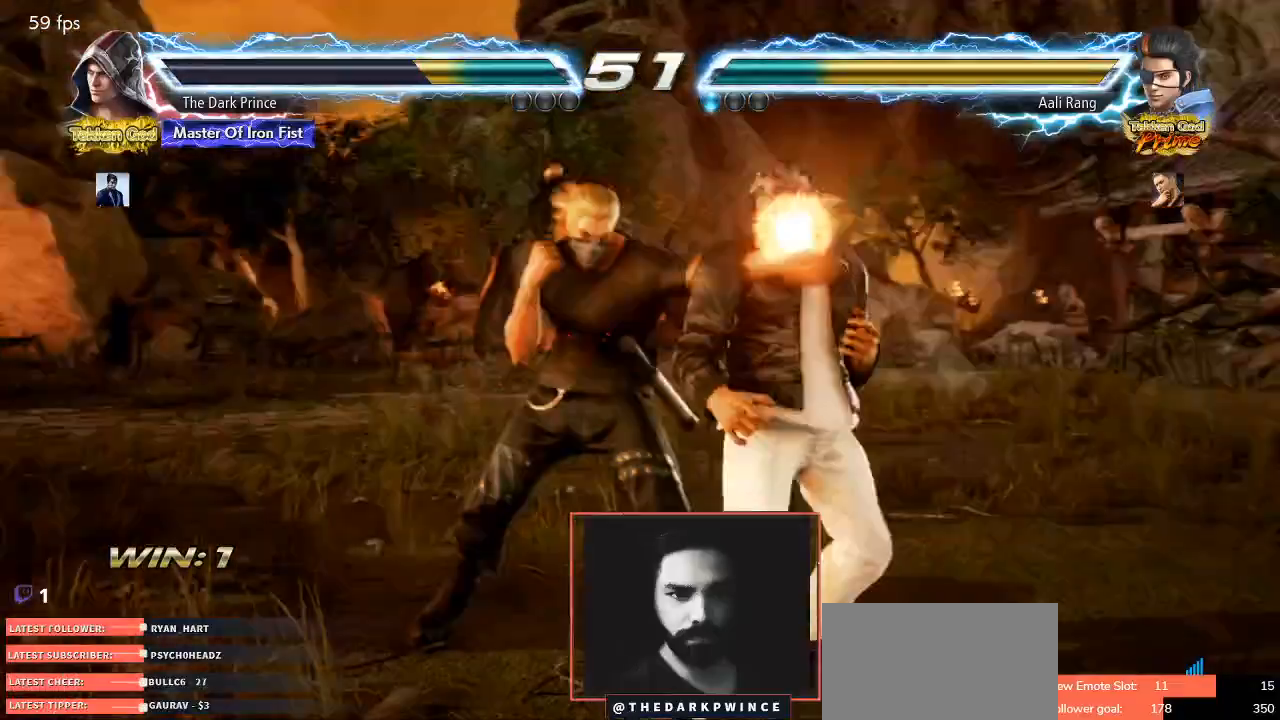
{"buttons": [], "left_stick": "center", "events": []}
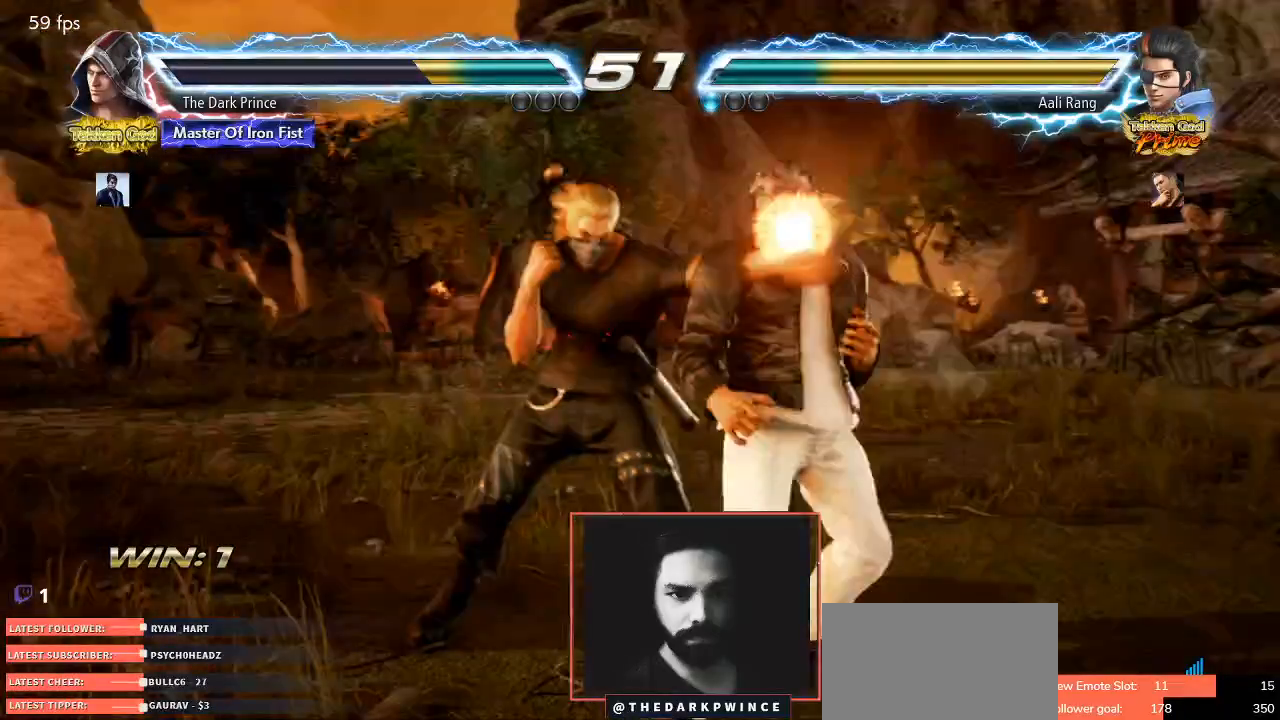
{"buttons": [], "left_stick": "center", "events": []}
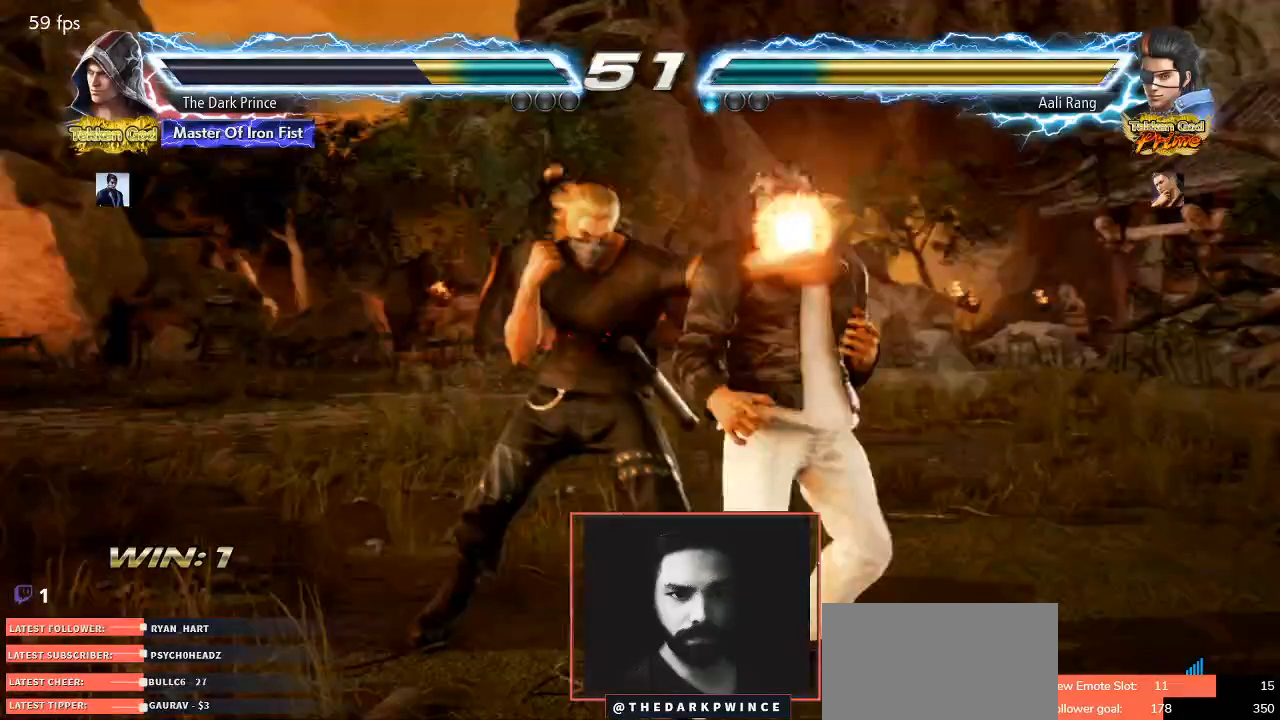
{"buttons": [], "left_stick": "center", "events": []}
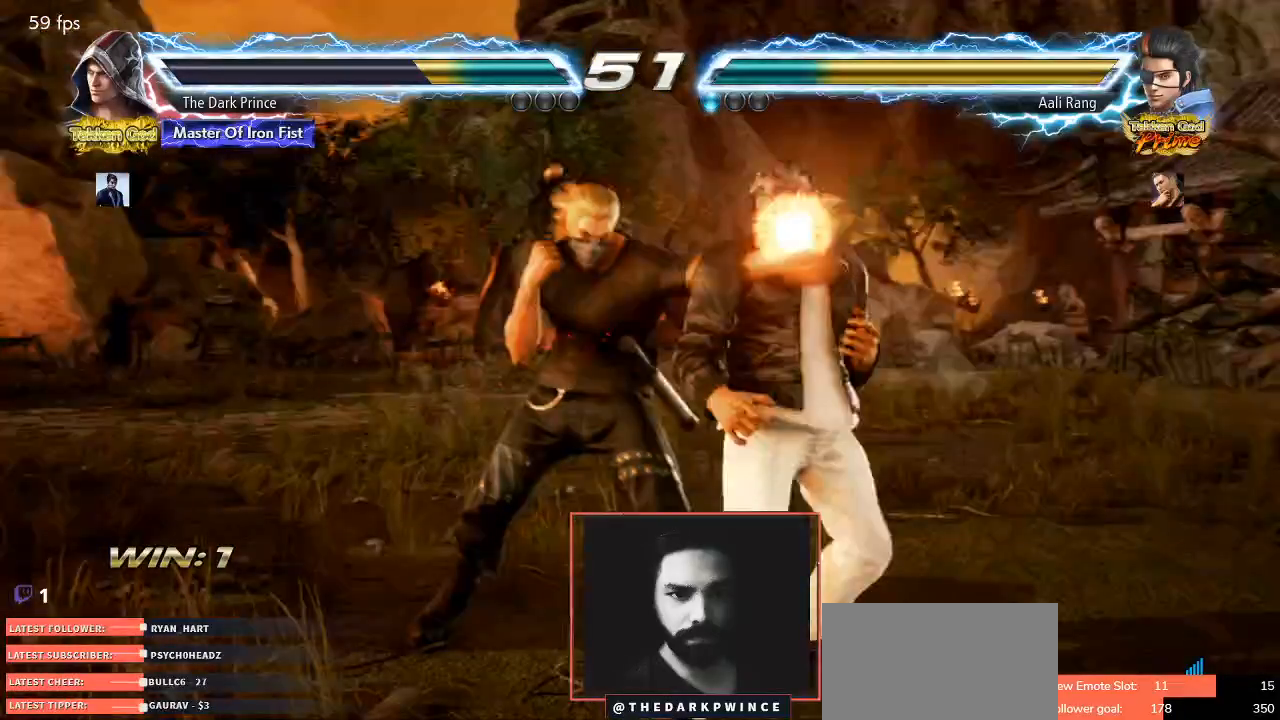
{"buttons": ["TRIANGLE"], "left_stick": "down-left", "events": [[500, "TRIANGLE", "down"], [500, "left_stick", "down-left"]]}
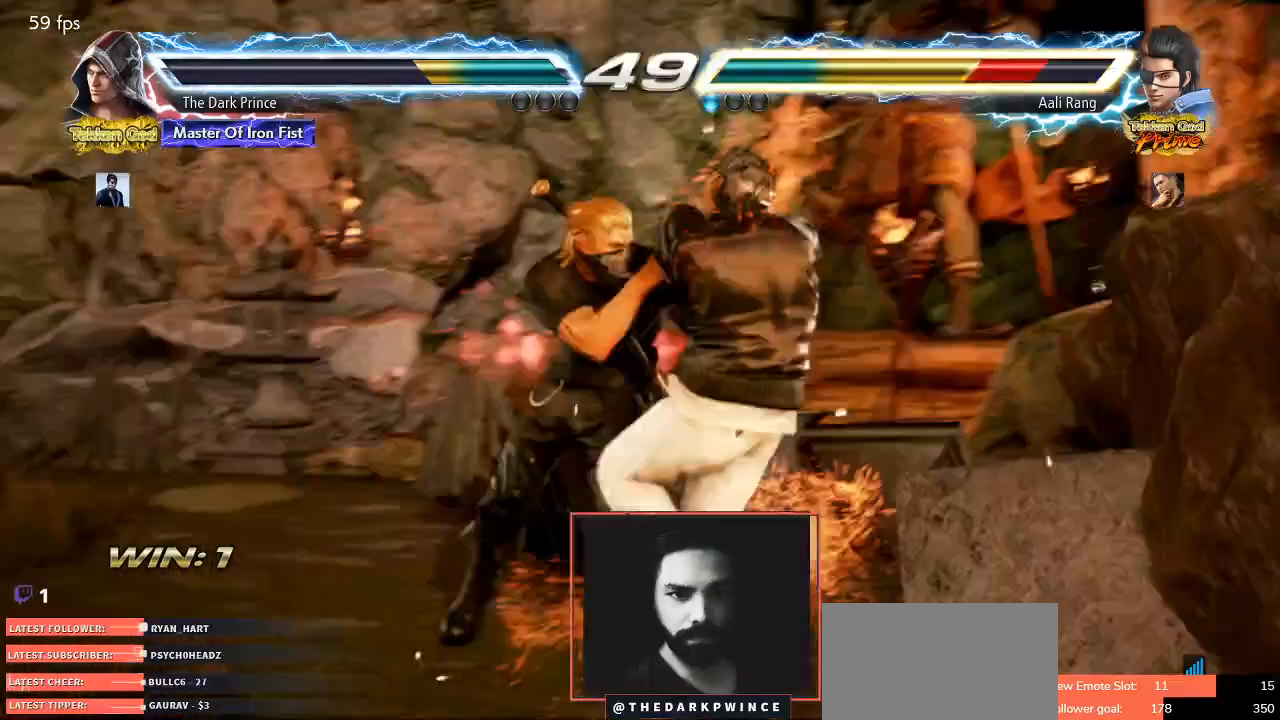
{"buttons": [], "left_stick": "center", "events": [[50, "left_stick", "center"], [417, "TRIANGLE", "up"]]}
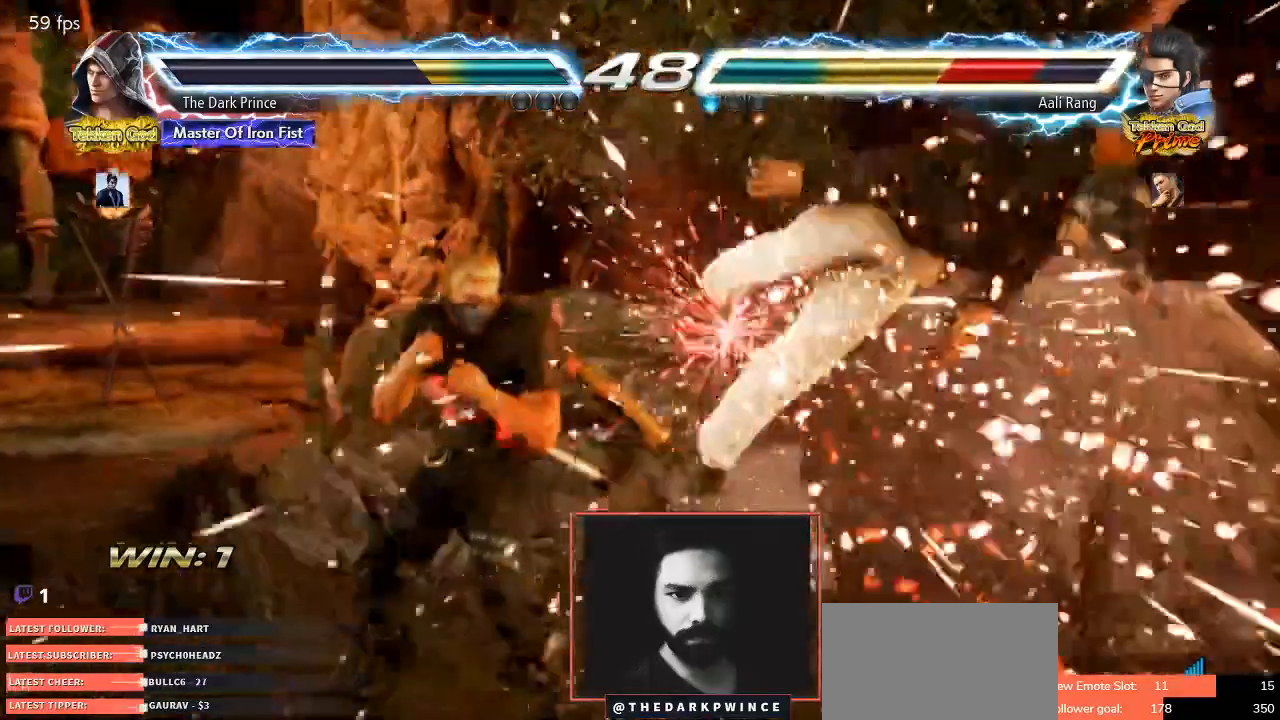
{"buttons": [], "left_stick": "right", "events": [[33, "left_stick", "right"], [117, "left_stick", "center"], [200, "left_stick", "right"], [367, "left_stick", "center"], [483, "left_stick", "right"]]}
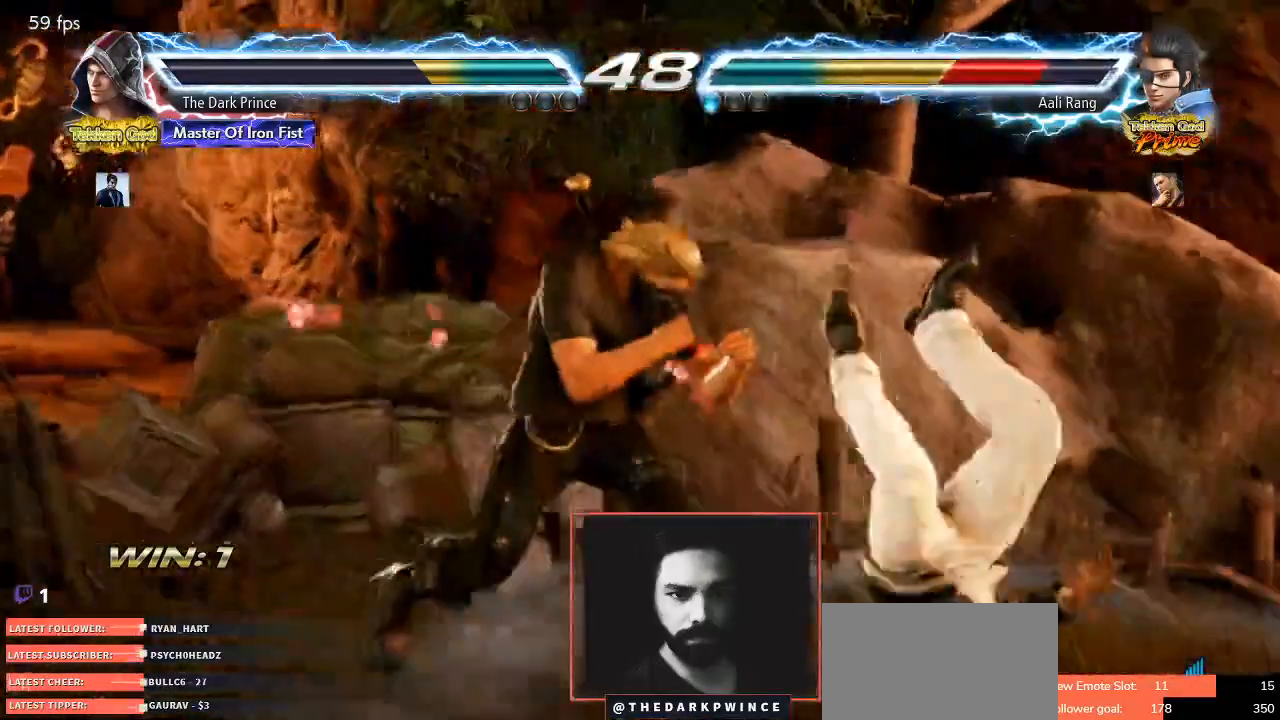
{"buttons": [], "left_stick": "center", "events": [[17, "left_stick", "down-right"], [33, "TRIANGLE", "down"], [117, "TRIANGLE", "up"], [133, "R1", "down"], [150, "left_stick", "center"], [217, "R1", "up"], [350, "TRIANGLE", "down"], [400, "TRIANGLE", "up"]]}
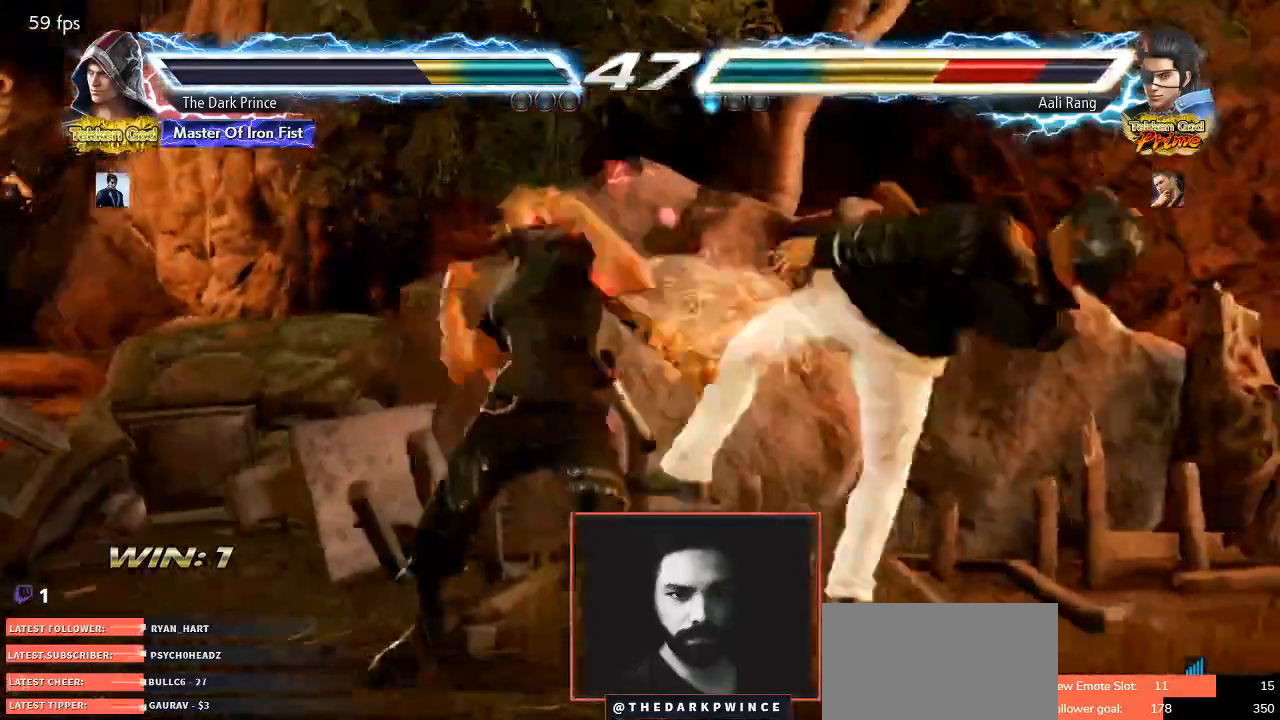
{"buttons": ["TRIANGLE"], "left_stick": "left", "events": [[17, "left_stick", "left"], [467, "TRIANGLE", "down"]]}
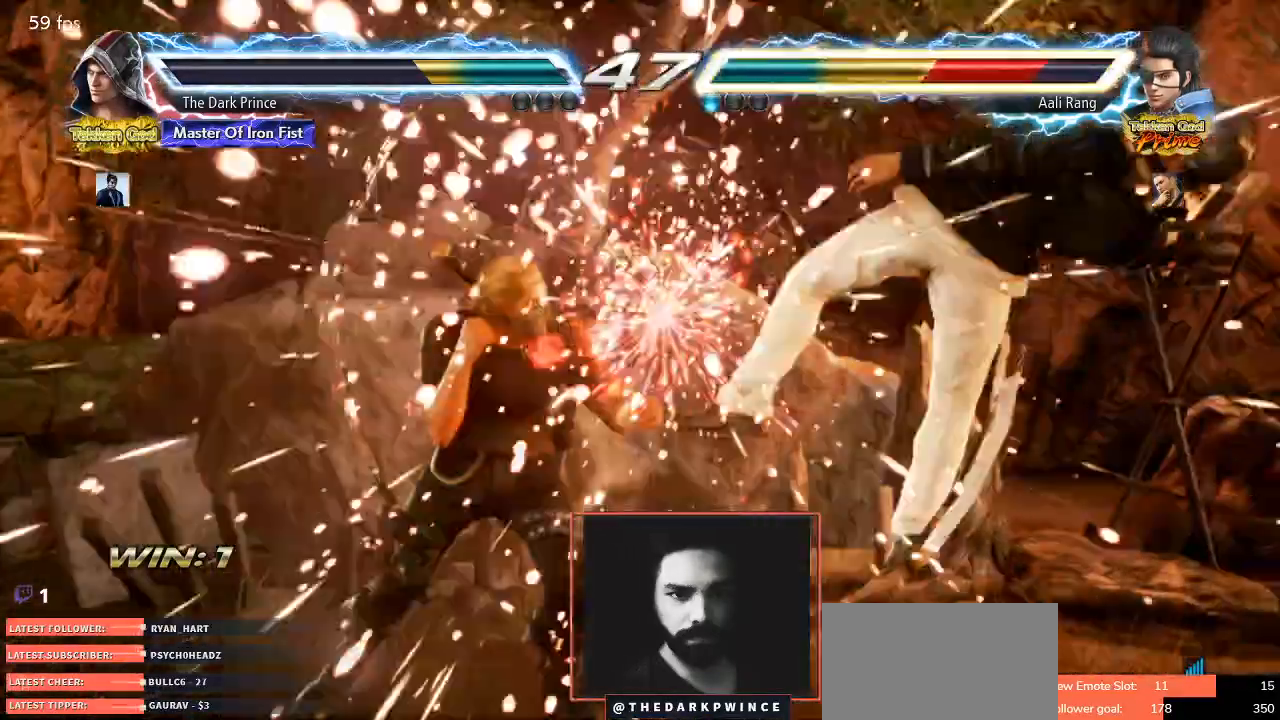
{"buttons": [], "left_stick": "center", "events": [[50, "TRIANGLE", "up"], [317, "CIRCLE", "down"], [317, "R2", "down"], [350, "left_stick", "center"], [400, "CIRCLE", "up"], [417, "R2", "up"]]}
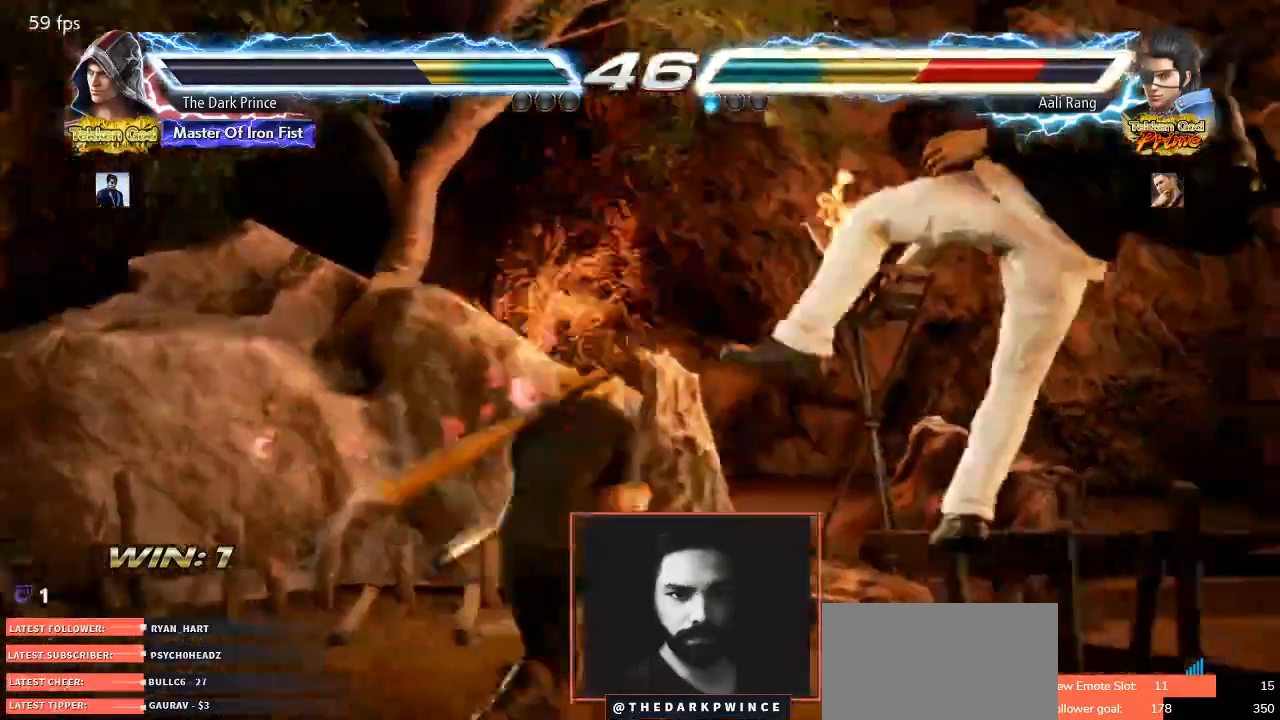
{"buttons": ["R1"], "left_stick": "center", "events": [[50, "R1", "down"]]}
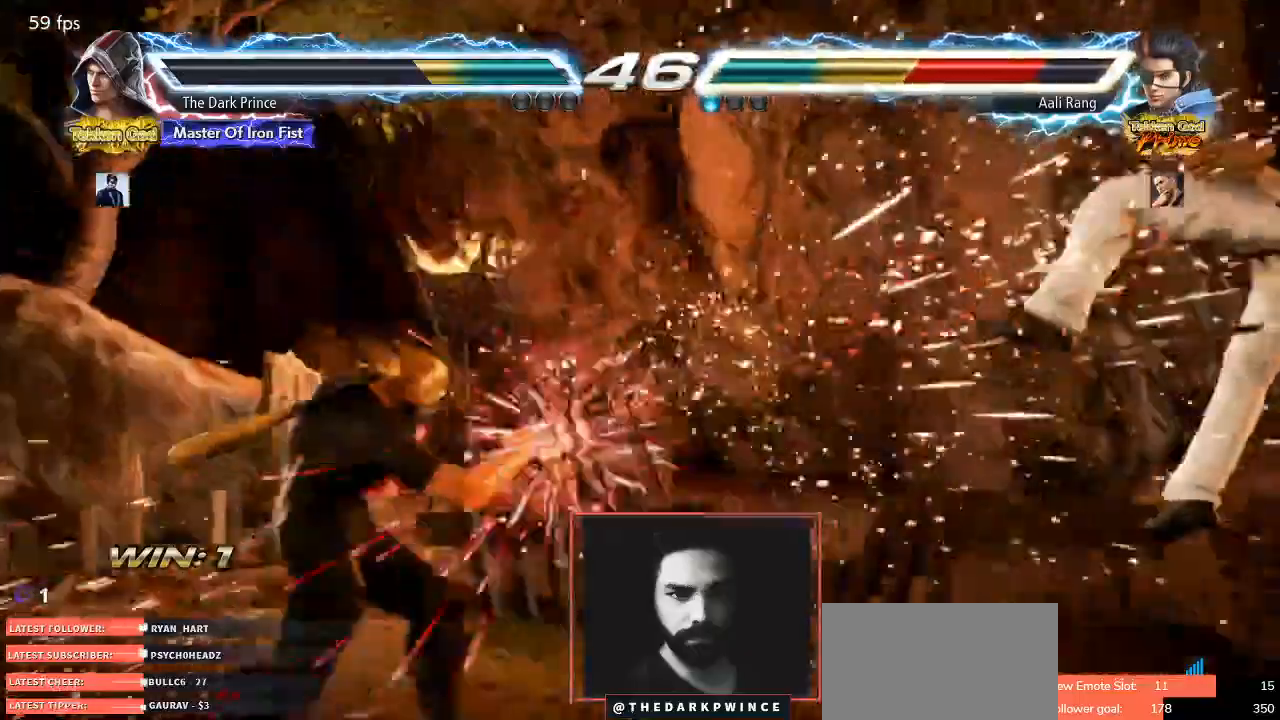
{"buttons": ["R1"], "left_stick": "right", "events": [[17, "left_stick", "right"], [117, "left_stick", "center"], [217, "left_stick", "right"]]}
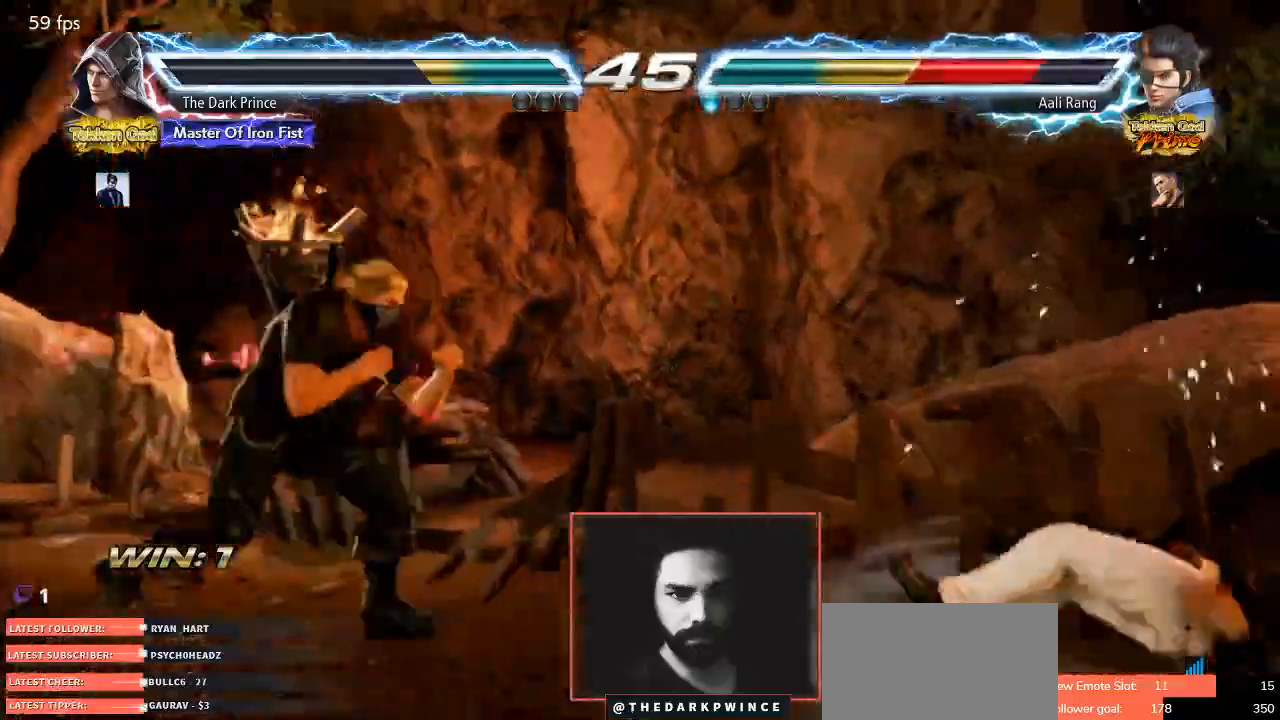
{"buttons": [], "left_stick": "right"}
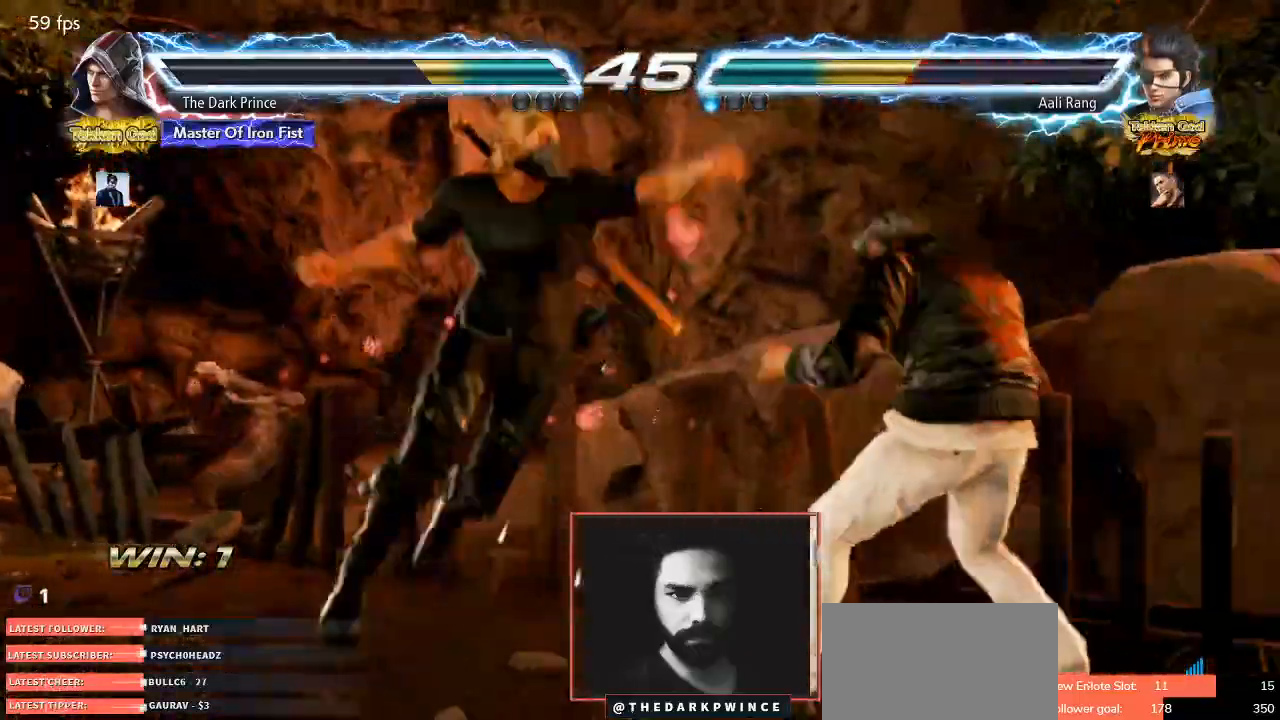
{"buttons": ["CIRCLE"], "left_stick": "center", "events": [[83, "left_stick", "center"], [117, "CIRCLE", "down"]]}
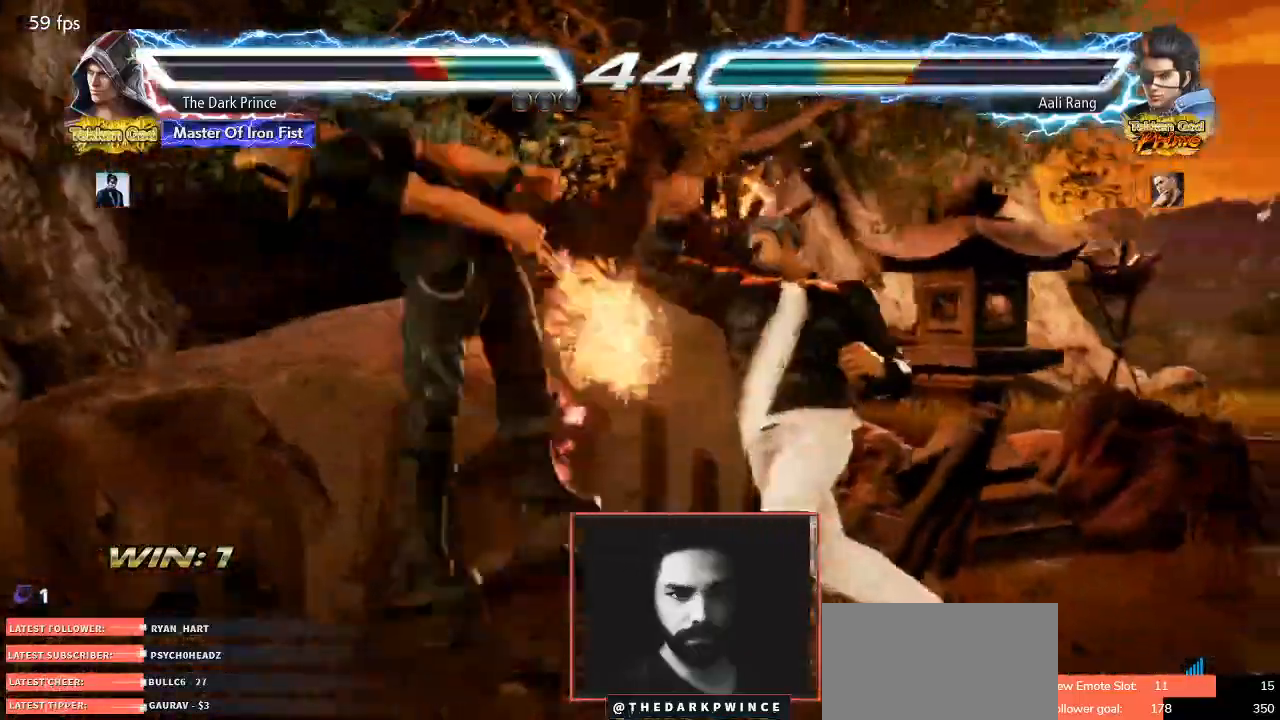
{"buttons": [], "left_stick": "left"}
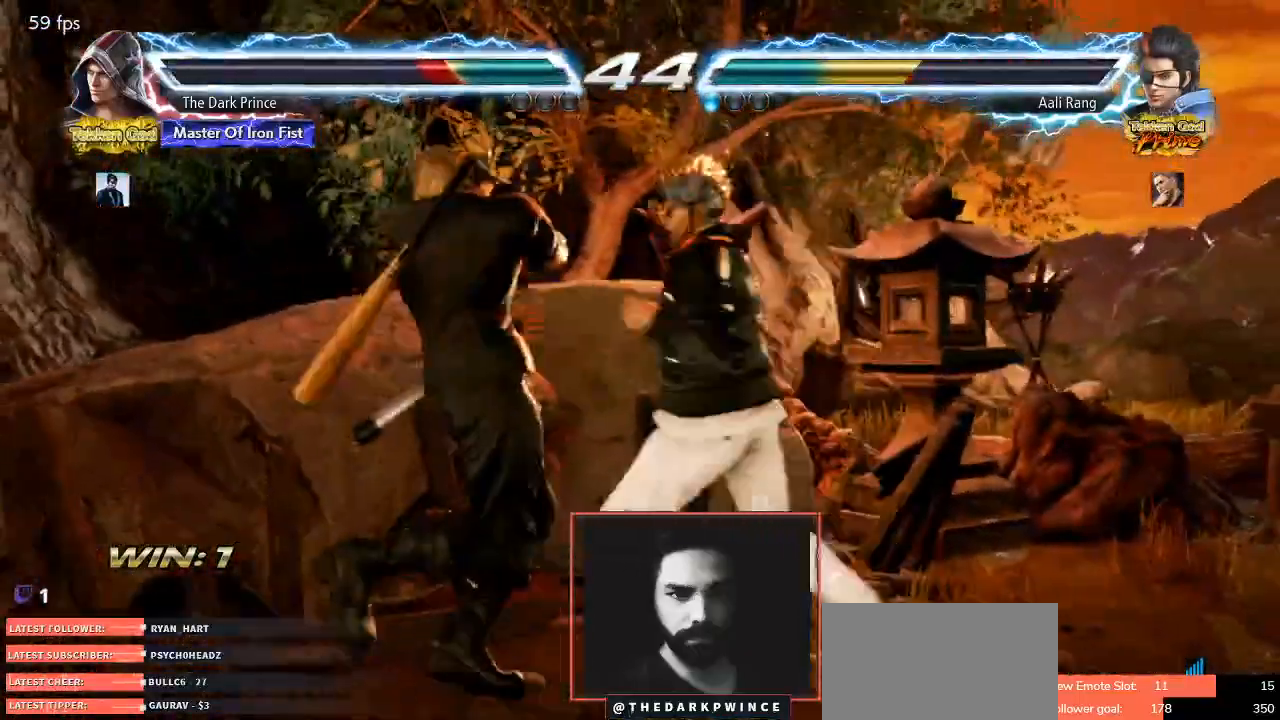
{"buttons": [], "left_stick": "center", "events": [[383, "left_stick", "center"]]}
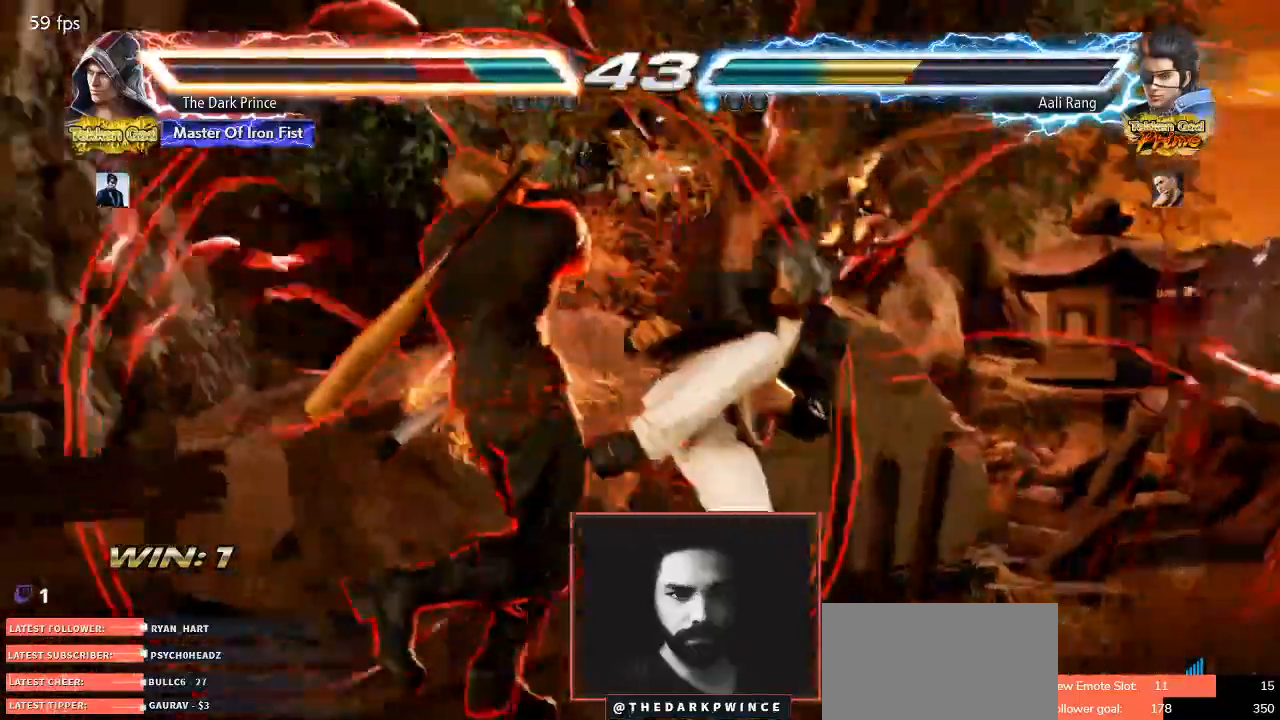
{"buttons": [], "left_stick": "center", "events": []}
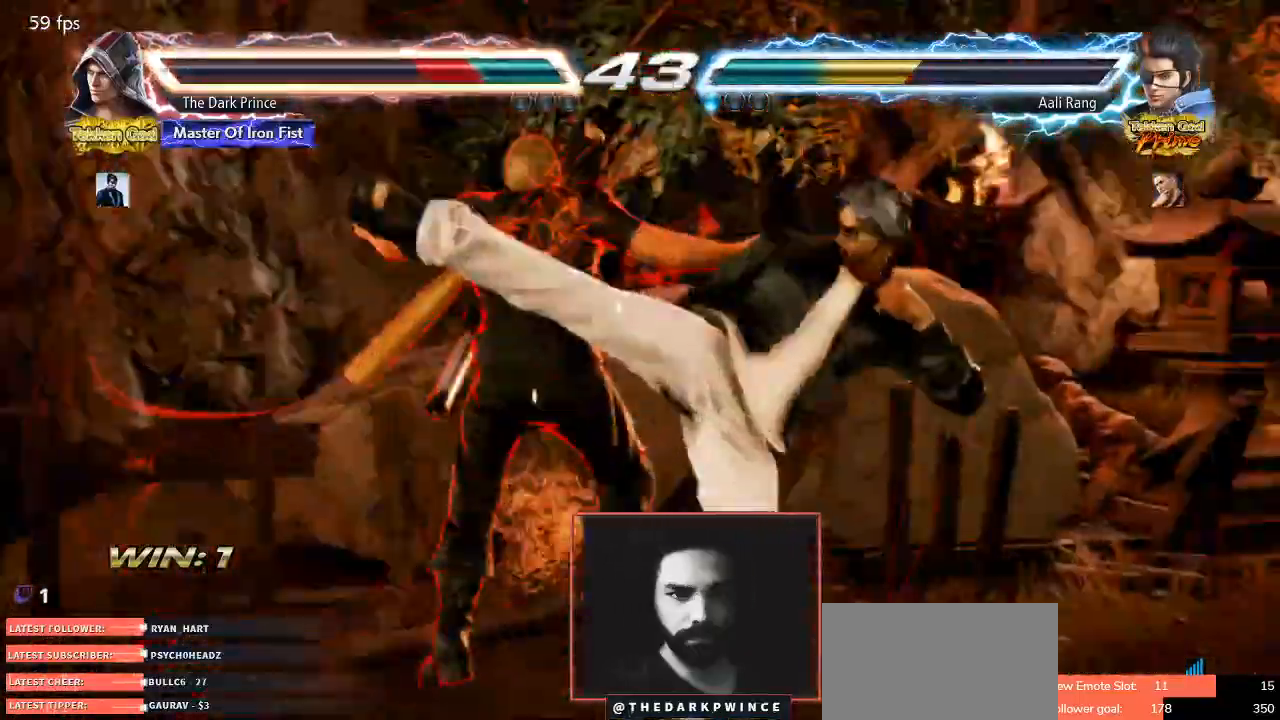
{"buttons": [], "left_stick": "center", "events": []}
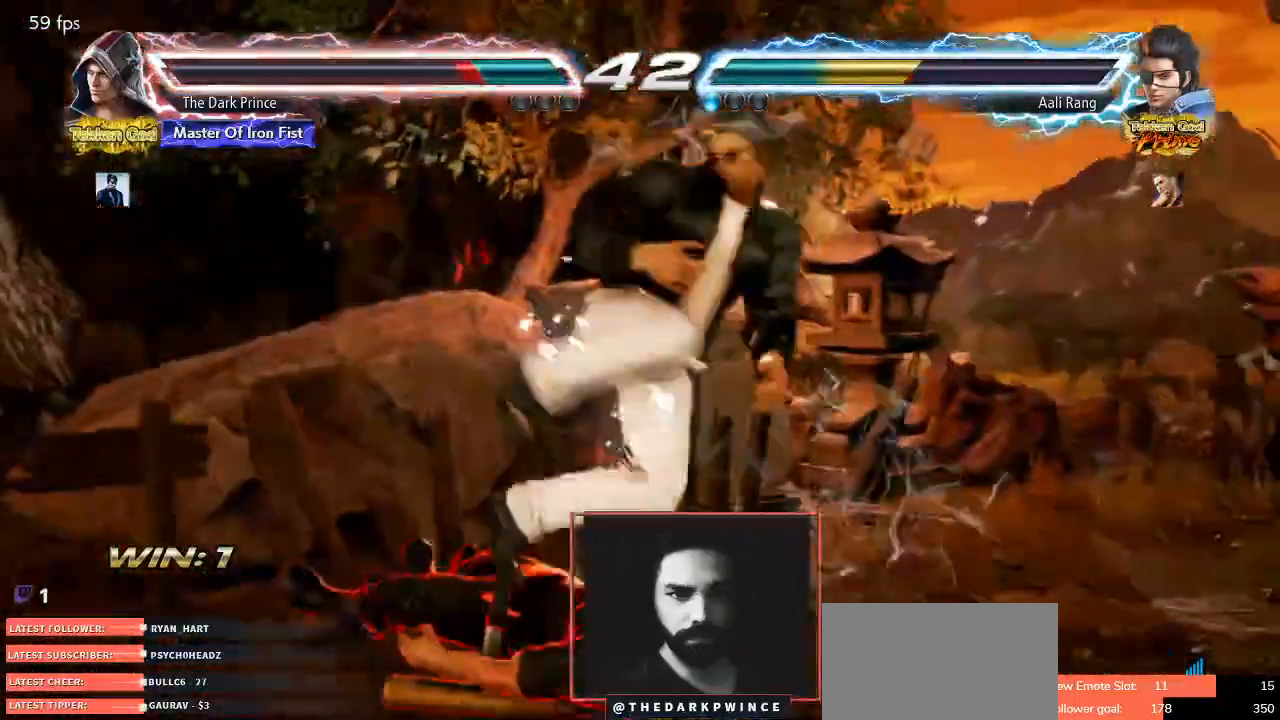
{"buttons": ["R1"], "left_stick": "center", "events": [[150, "R2", "down"], [283, "R2", "up"], [417, "R1", "down"]]}
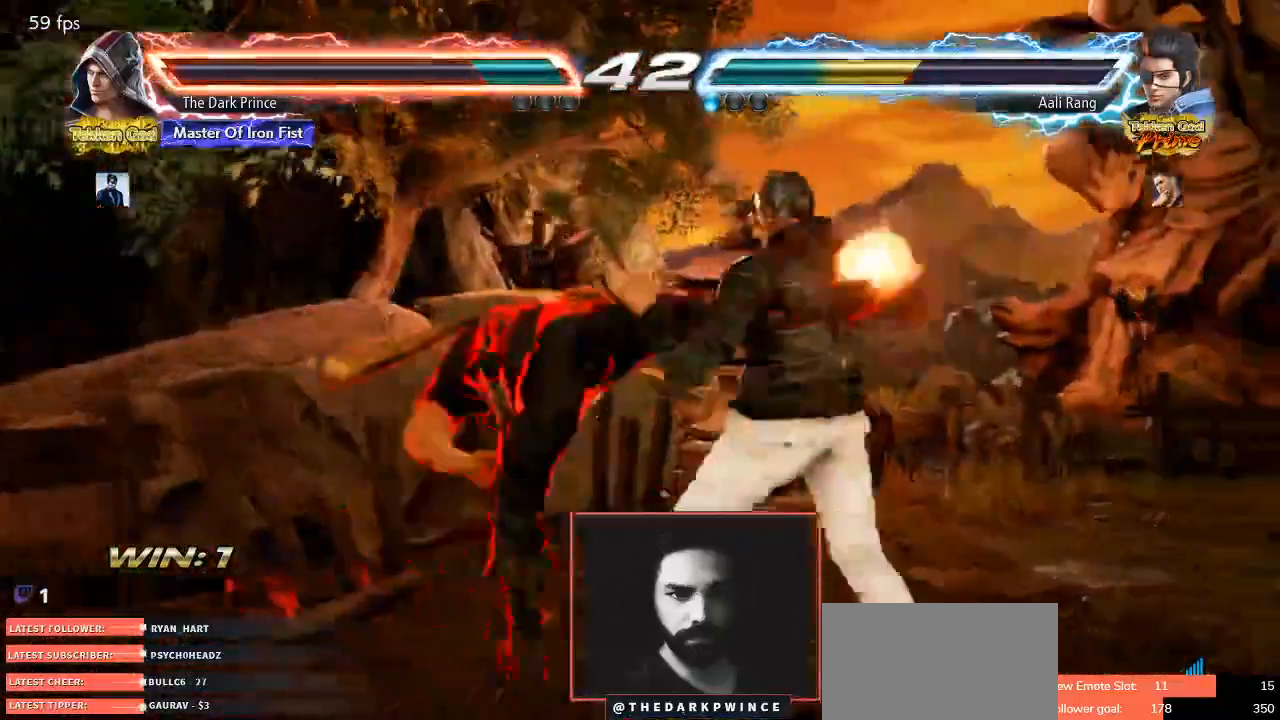
{"buttons": ["R1"], "left_stick": "center", "events": [[300, "left_stick", "right"], [400, "left_stick", "center"]]}
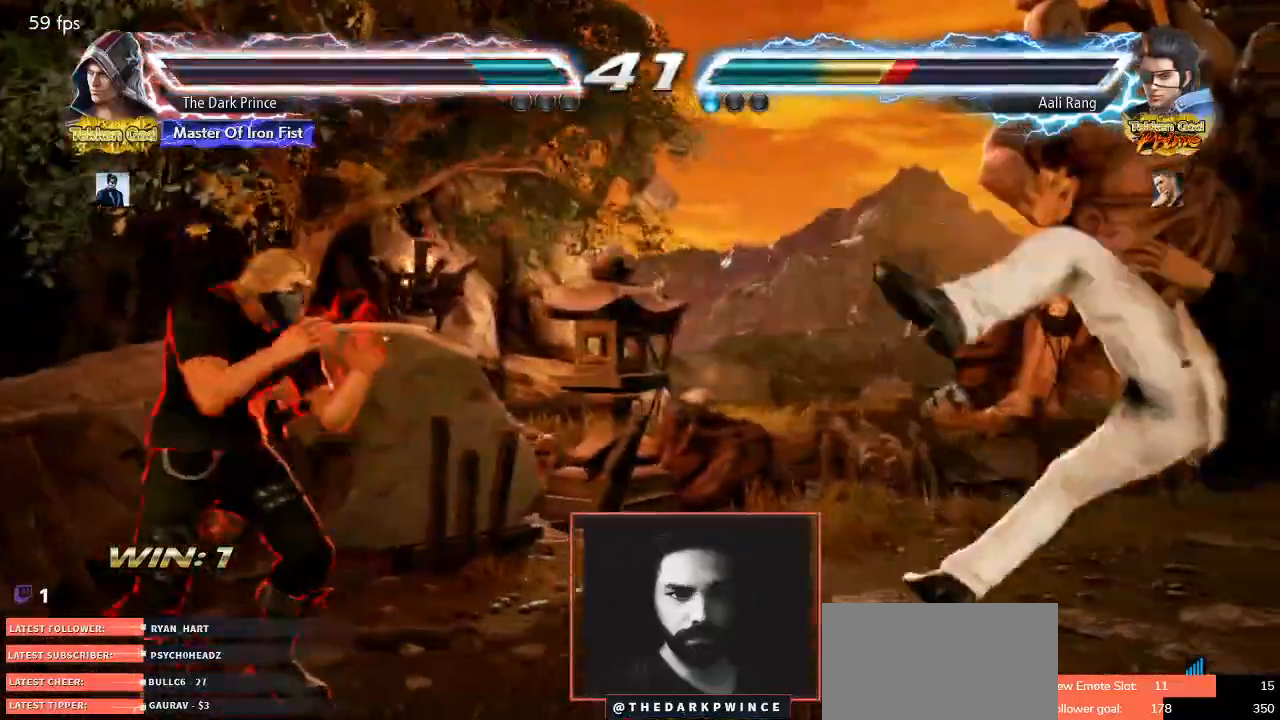
{"buttons": ["R1"], "left_stick": "center"}
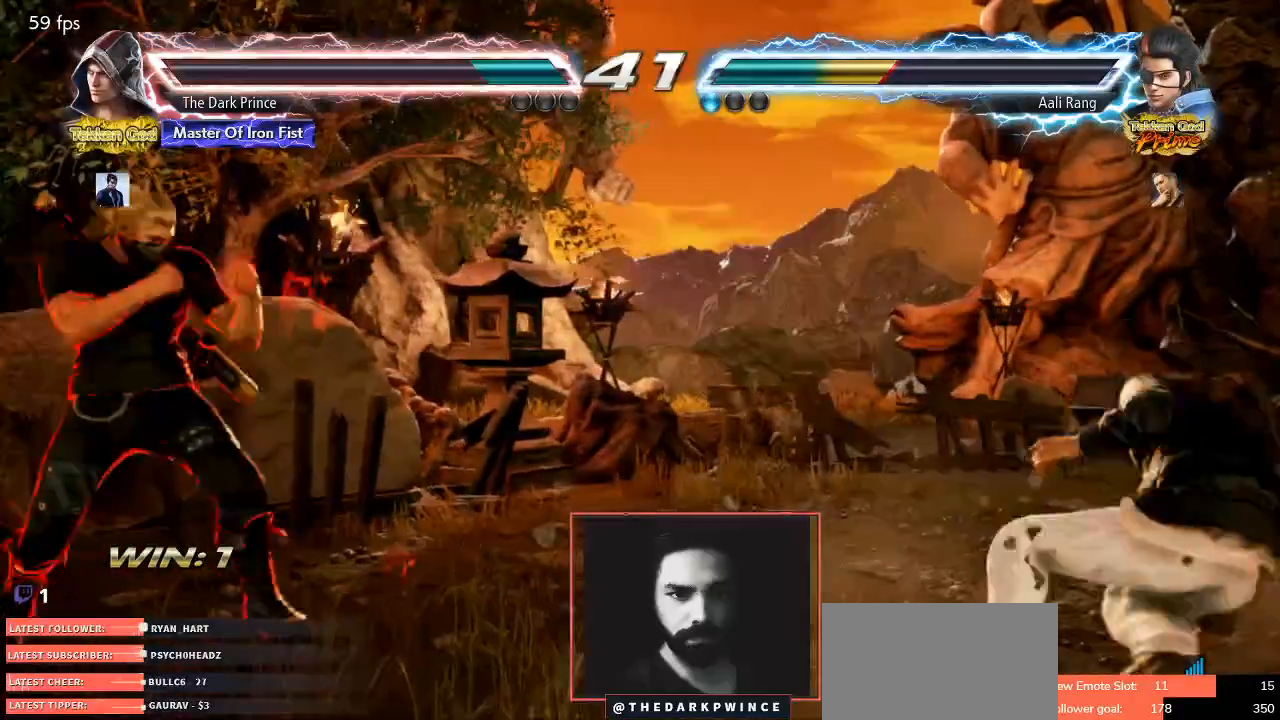
{"buttons": ["R1"], "left_stick": "down"}
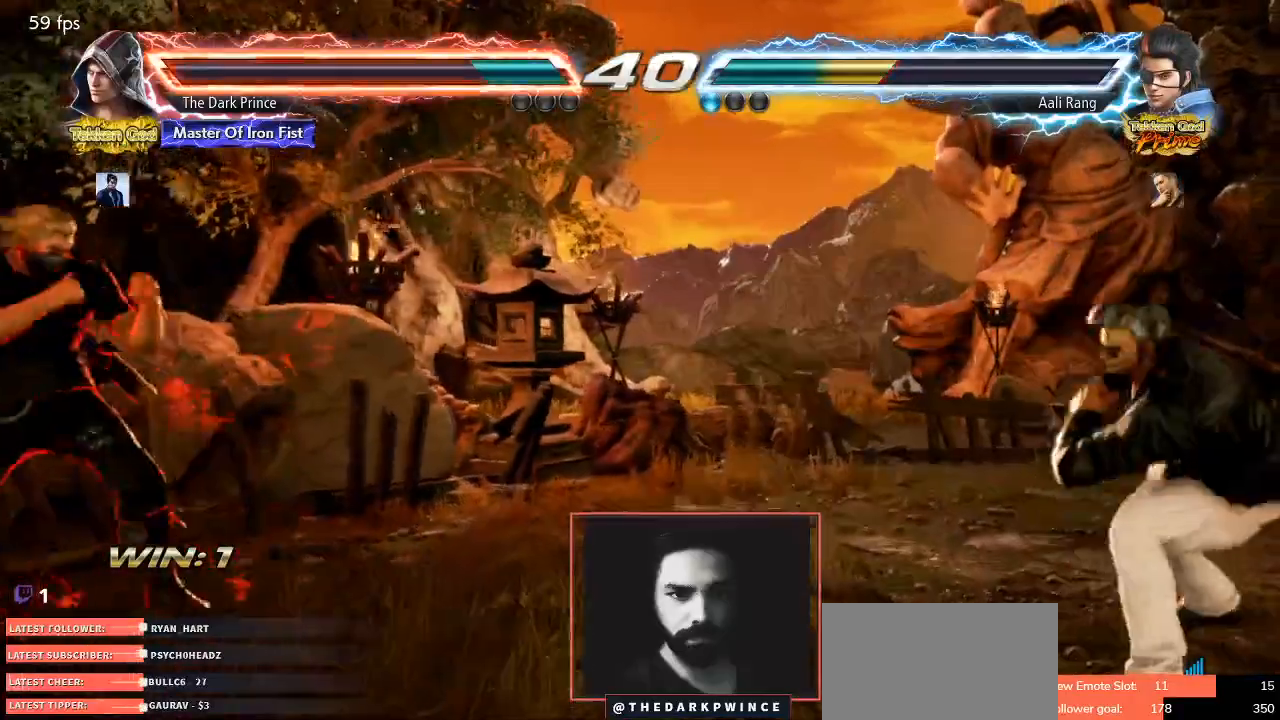
{"buttons": [], "left_stick": "right", "events": [[17, "left_stick", "center"], [100, "left_stick", "left"], [167, "left_stick", "center"], [233, "left_stick", "left"], [317, "left_stick", "center"], [367, "left_stick", "right"], [433, "left_stick", "center"], [467, "R1", "up"], [500, "left_stick", "right"]]}
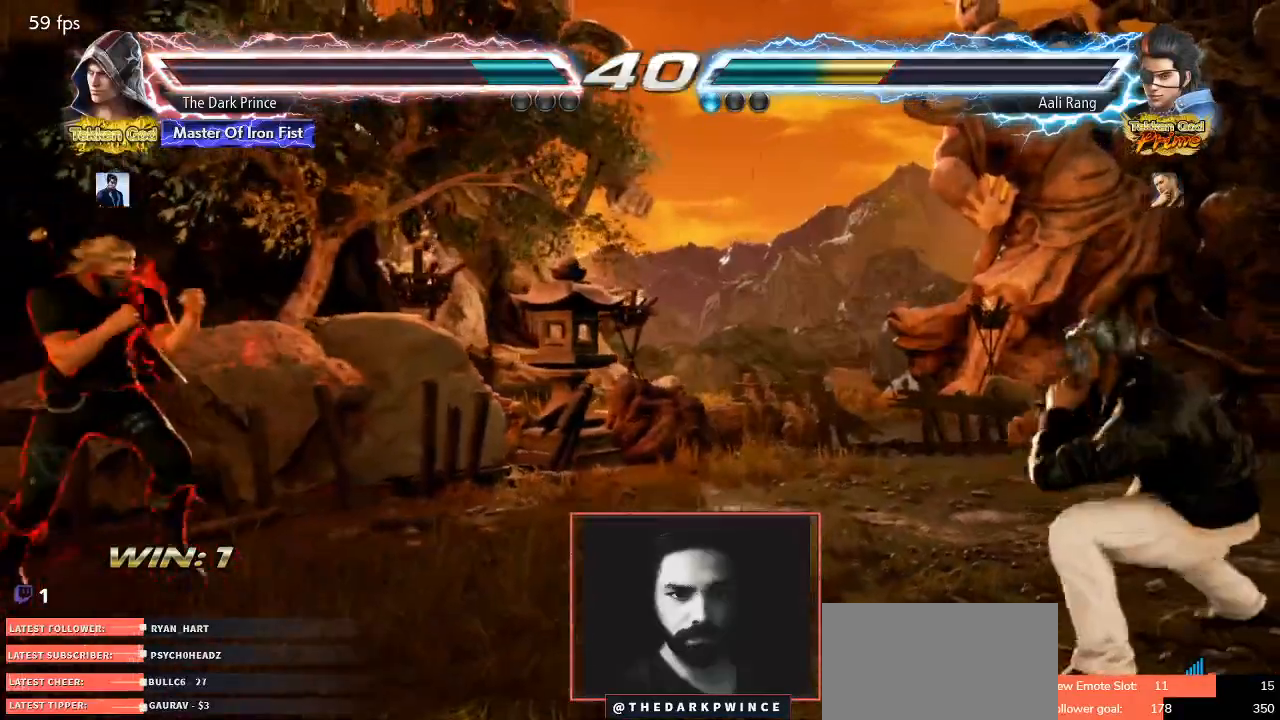
{"buttons": [], "left_stick": "center", "events": [[133, "left_stick", "up"], [217, "left_stick", "center"], [333, "left_stick", "up"], [467, "left_stick", "center"]]}
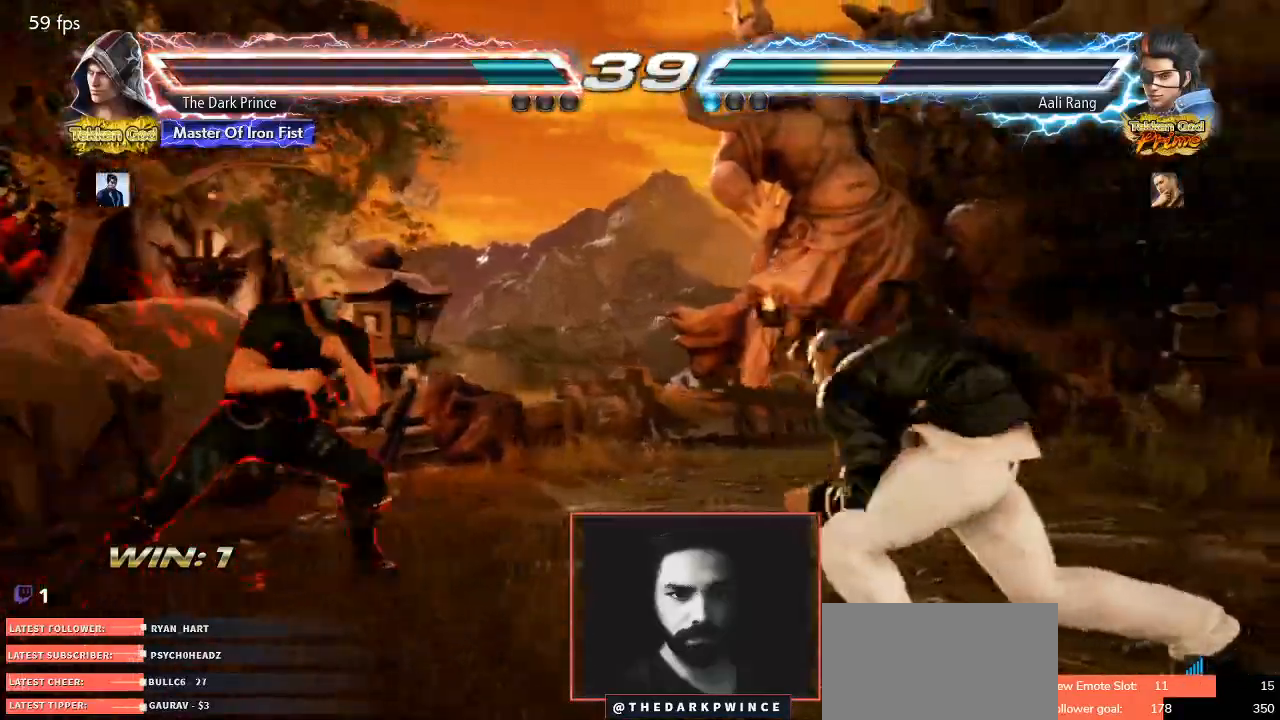
{"buttons": [], "left_stick": "up", "events": [[83, "left_stick", "up"], [200, "left_stick", "center"], [350, "left_stick", "right"], [417, "left_stick", "center"], [500, "left_stick", "up"]]}